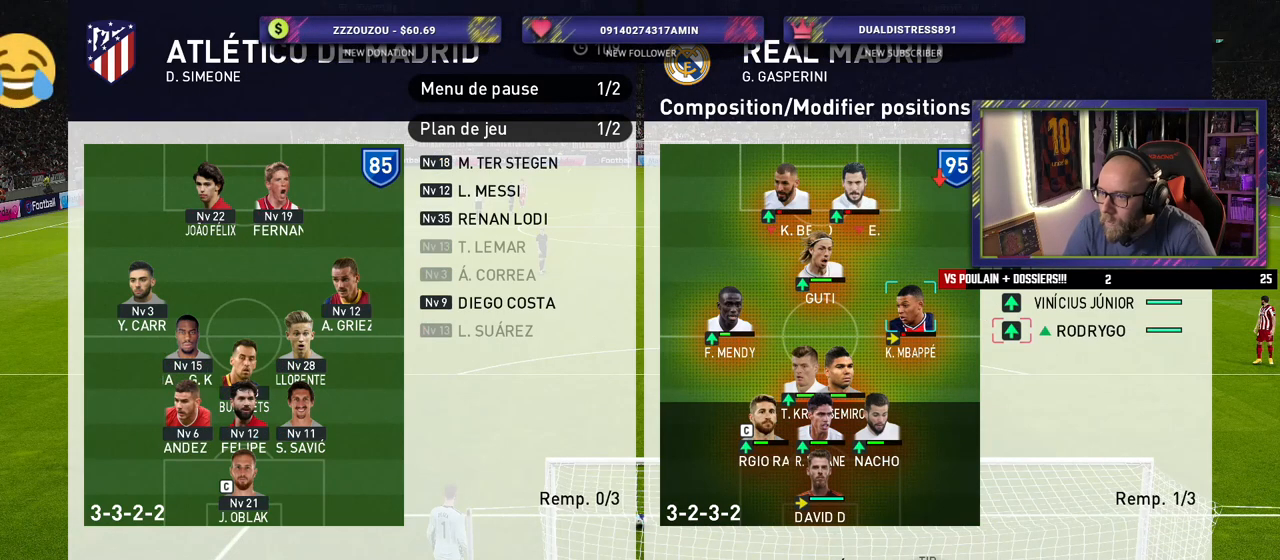
Gameplay with a controller (PlayStation layout); each line is a JSON object with the inputs held at the frame after it. "events" lists button and stick changes between this image and that frame as [ms after this image, input, new state], when the widget could be followed in between.
{"buttons": [], "left_stick": "center", "right_stick": "center", "events": [[240, "CROSS", "down"], [340, "CROSS", "up"]]}
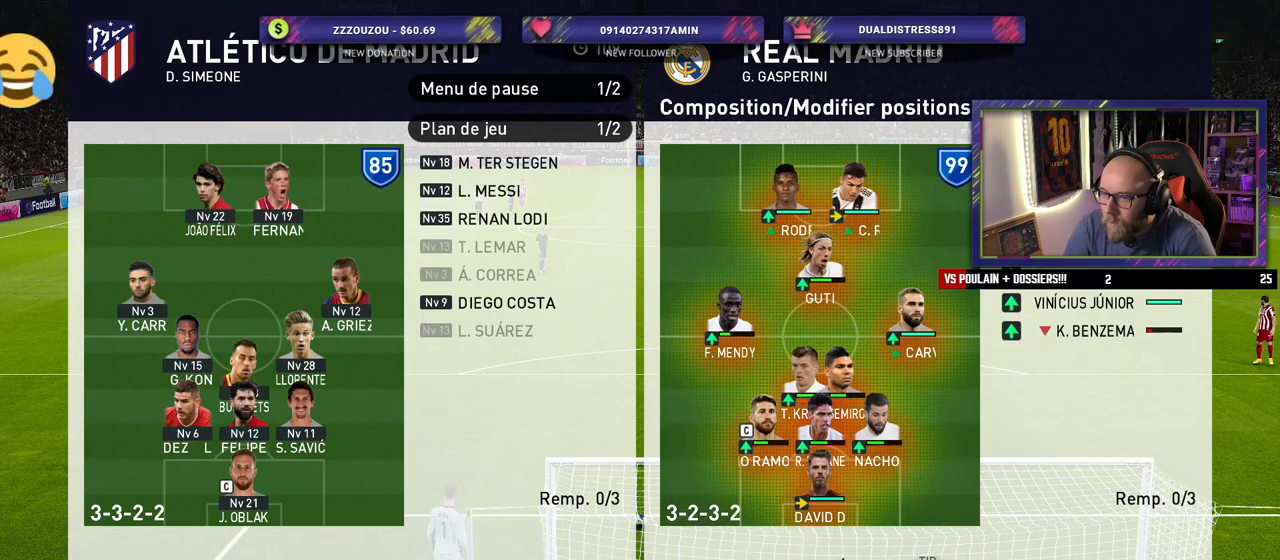
{"buttons": [], "left_stick": "center", "right_stick": "center", "events": [[160, "CIRCLE", "down"], [280, "CIRCLE", "up"], [360, "CIRCLE", "down"], [440, "CIRCLE", "up"]]}
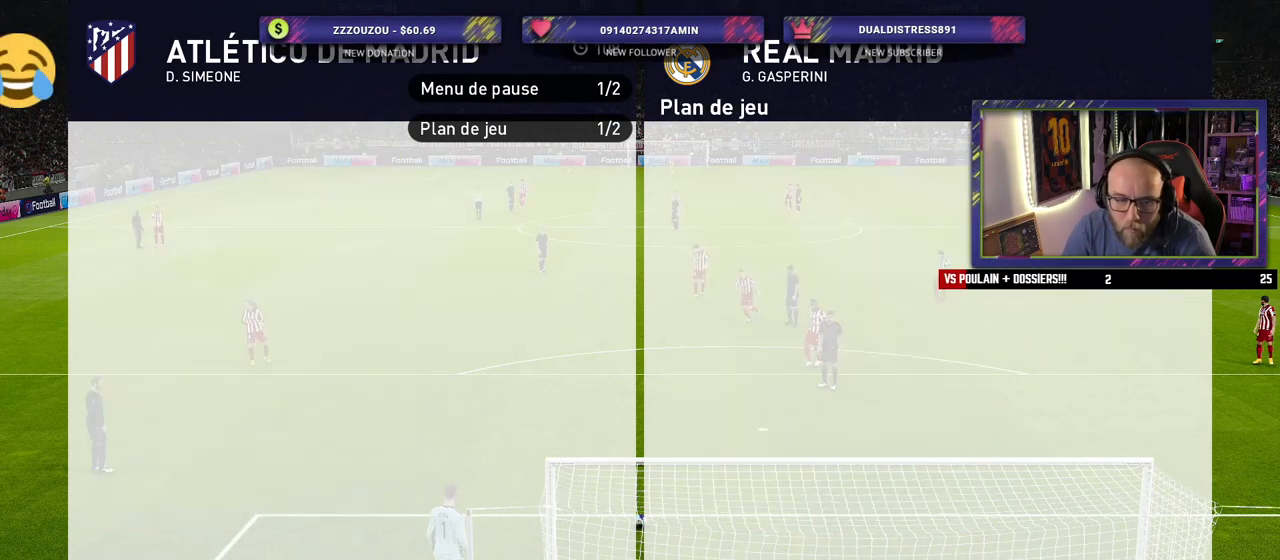
{"buttons": [], "left_stick": "center", "right_stick": "center", "events": [[20, "CIRCLE", "down"], [100, "CIRCLE", "up"], [200, "CIRCLE", "down"], [280, "CIRCLE", "up"]]}
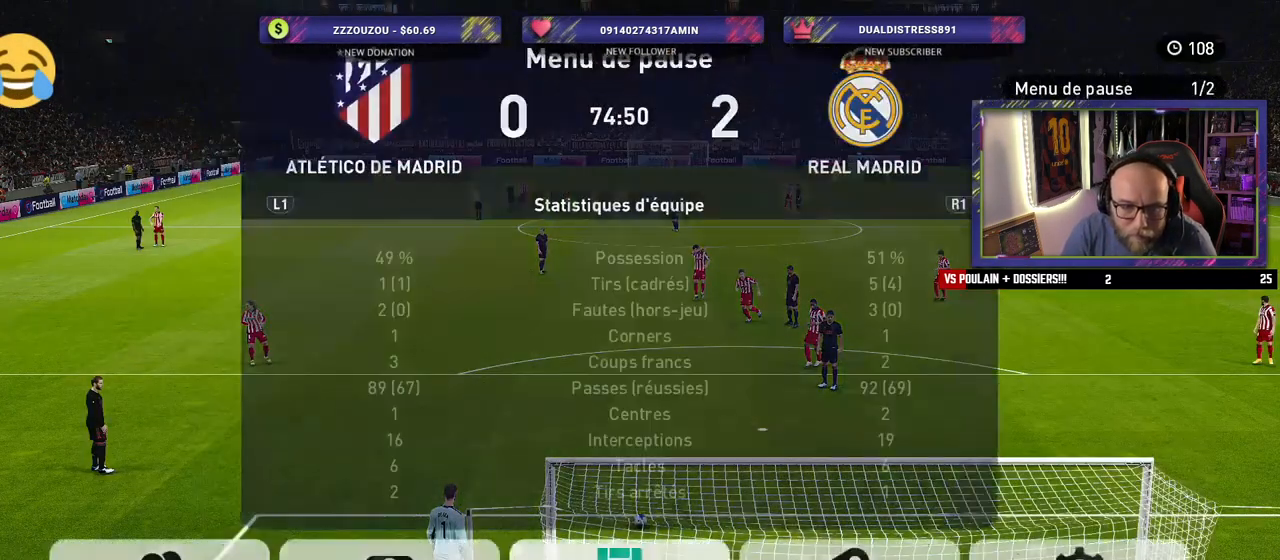
{"buttons": [], "left_stick": "center", "right_stick": "center", "events": []}
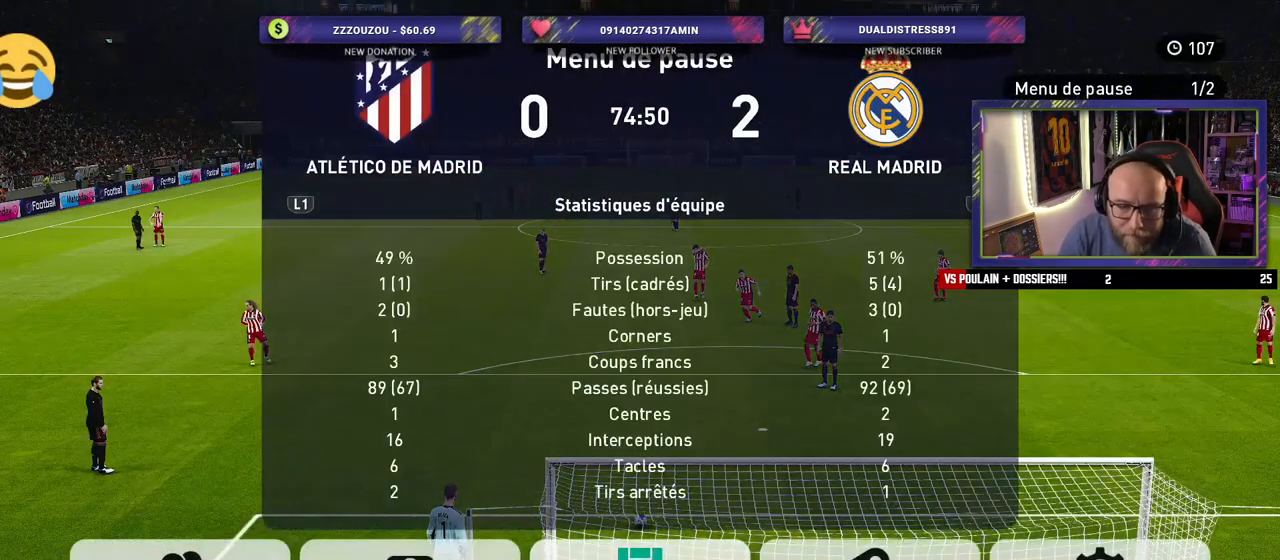
{"buttons": [], "left_stick": "center", "right_stick": "center", "events": [[280, "CIRCLE", "down"], [400, "CIRCLE", "up"]]}
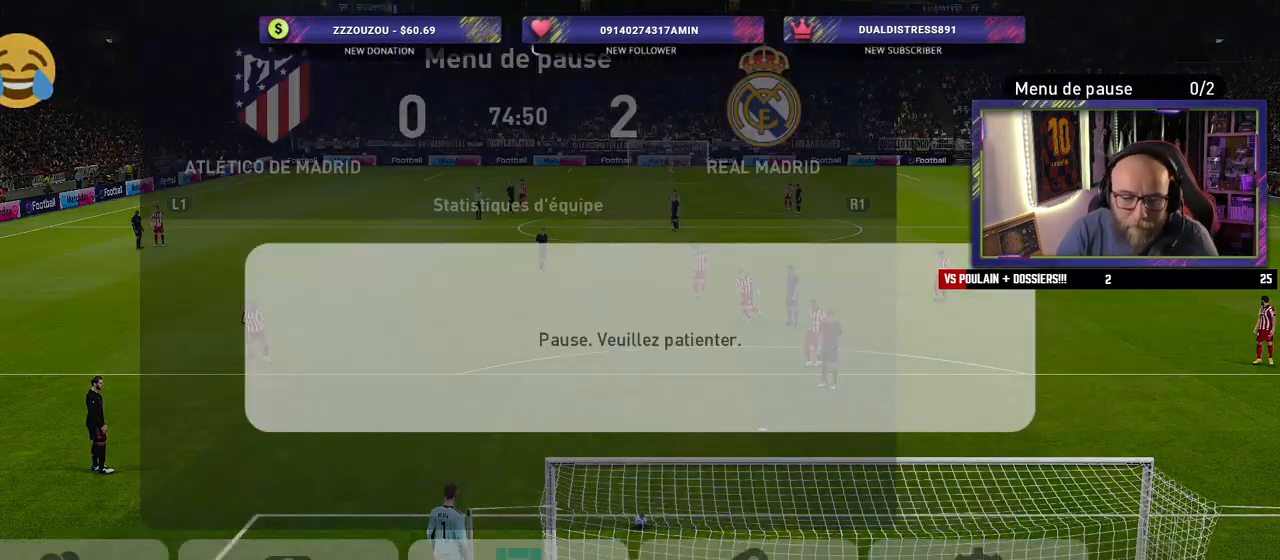
{"buttons": [], "left_stick": "center", "right_stick": "center", "events": []}
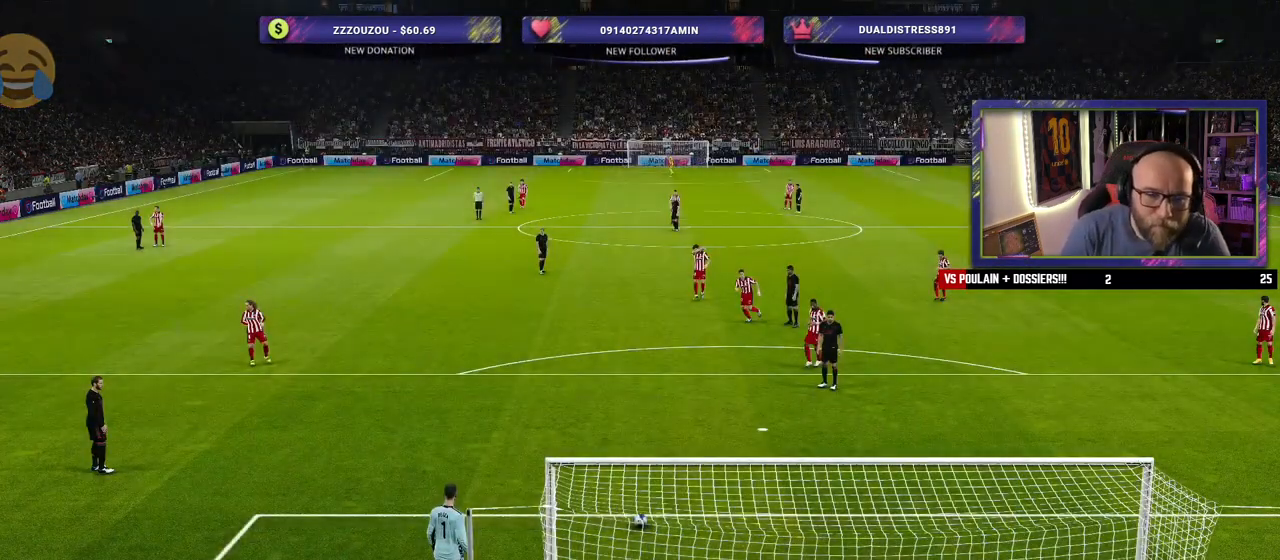
{"buttons": [], "left_stick": "center", "right_stick": "center", "events": []}
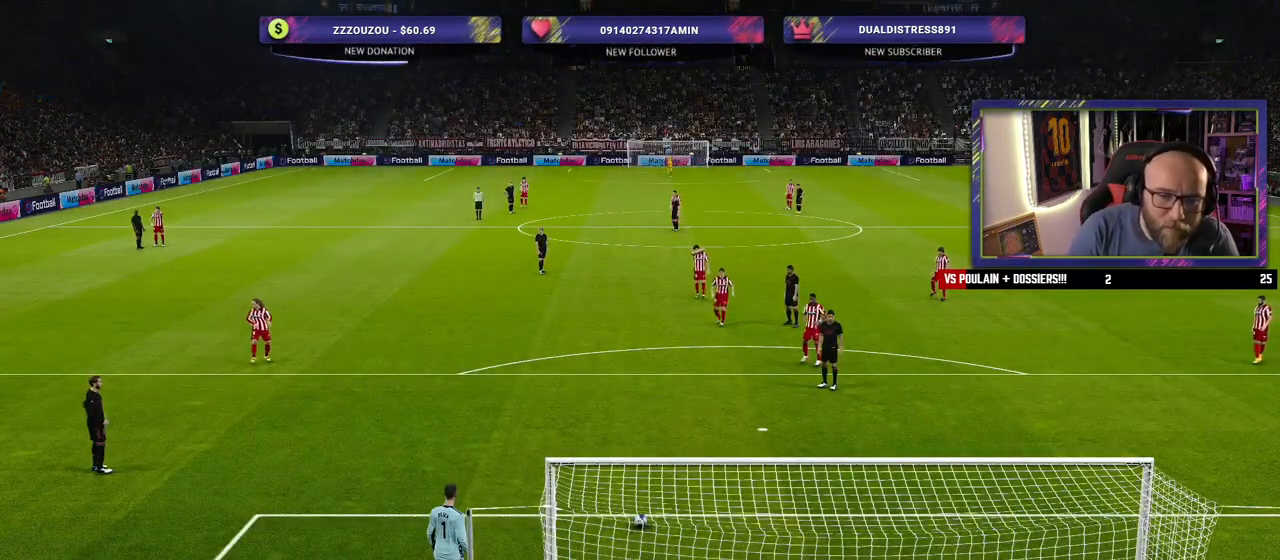
{"buttons": [], "left_stick": "center", "right_stick": "center", "events": []}
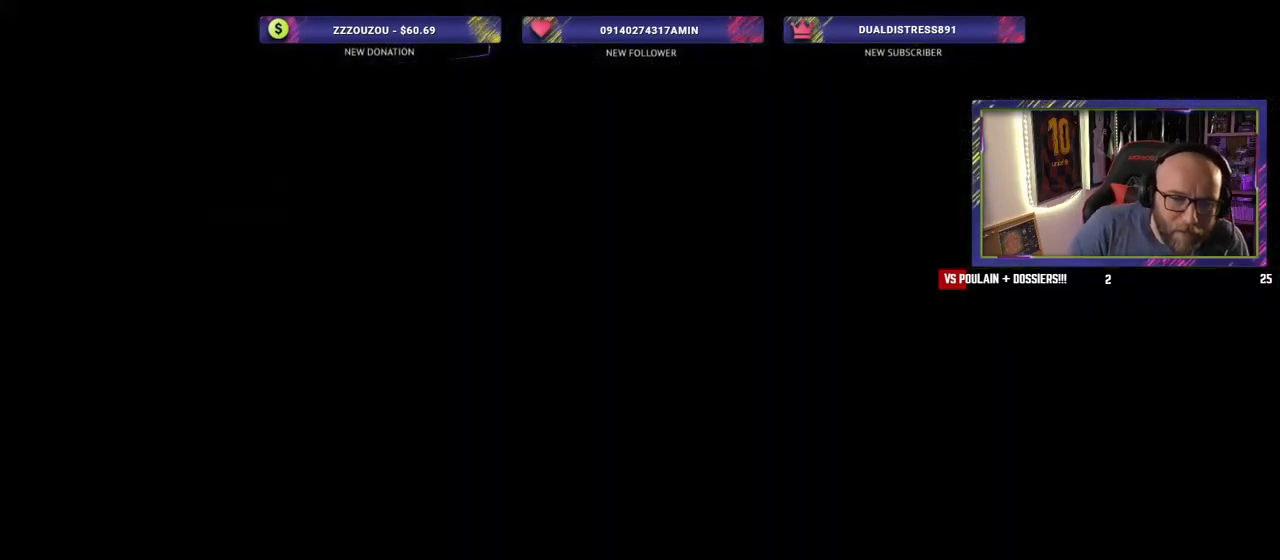
{"buttons": [], "left_stick": "center", "right_stick": "center", "events": []}
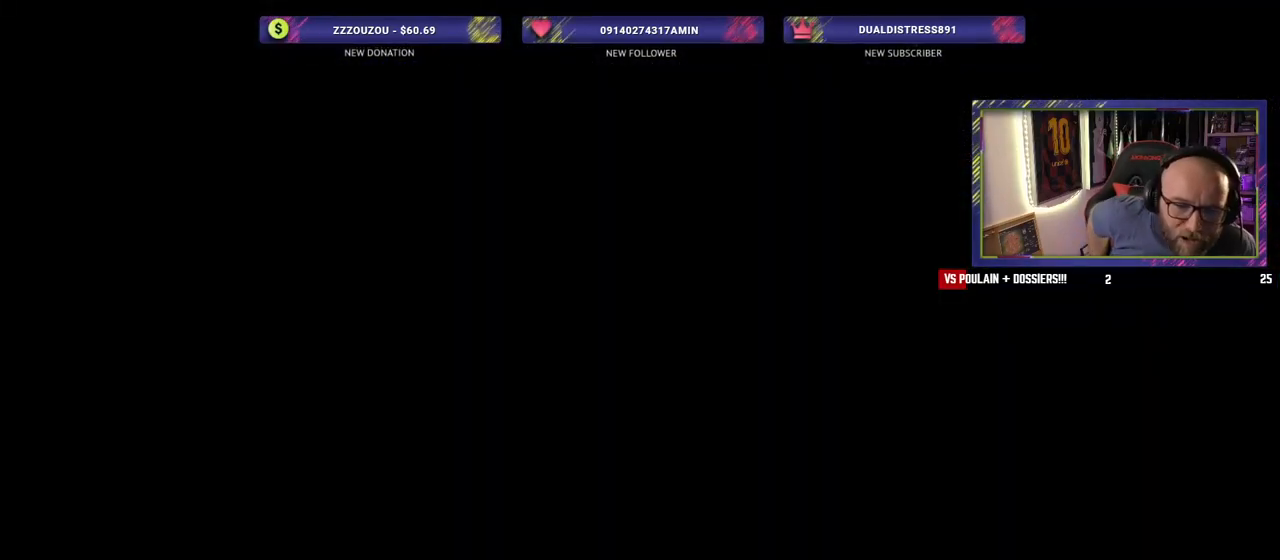
{"buttons": [], "left_stick": "center", "right_stick": "center", "events": []}
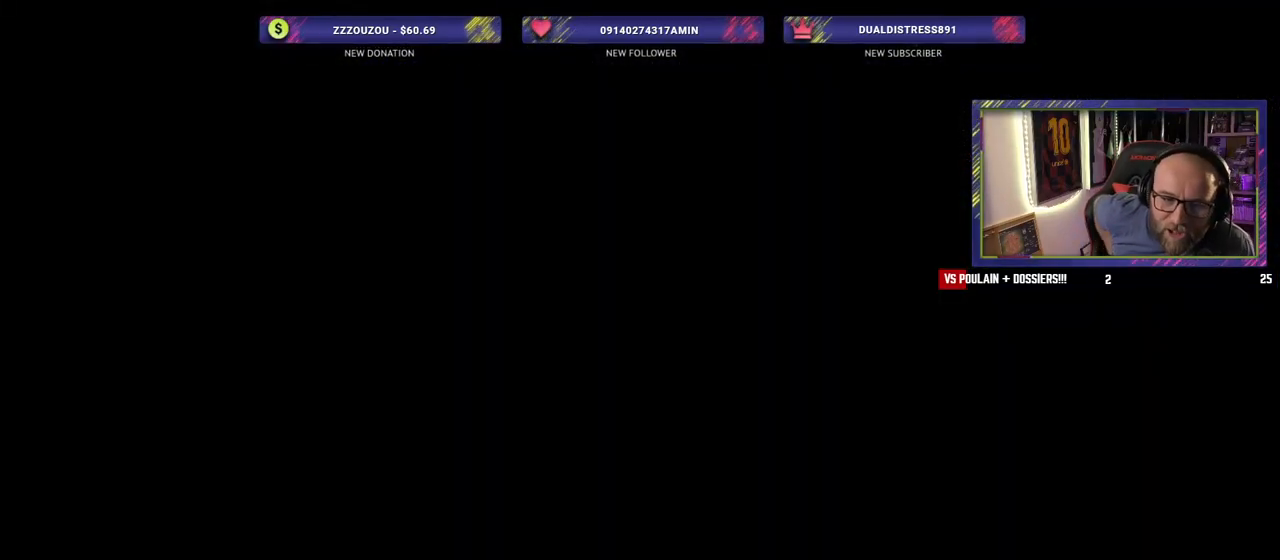
{"buttons": [], "left_stick": "center", "right_stick": "center", "events": []}
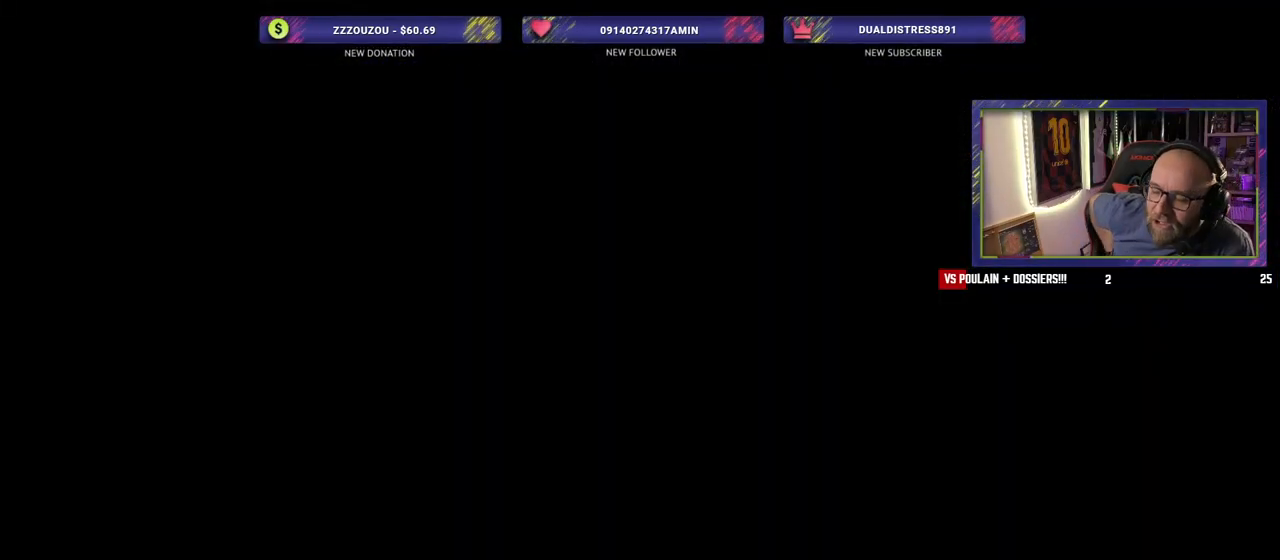
{"buttons": [], "left_stick": "center", "right_stick": "center", "events": []}
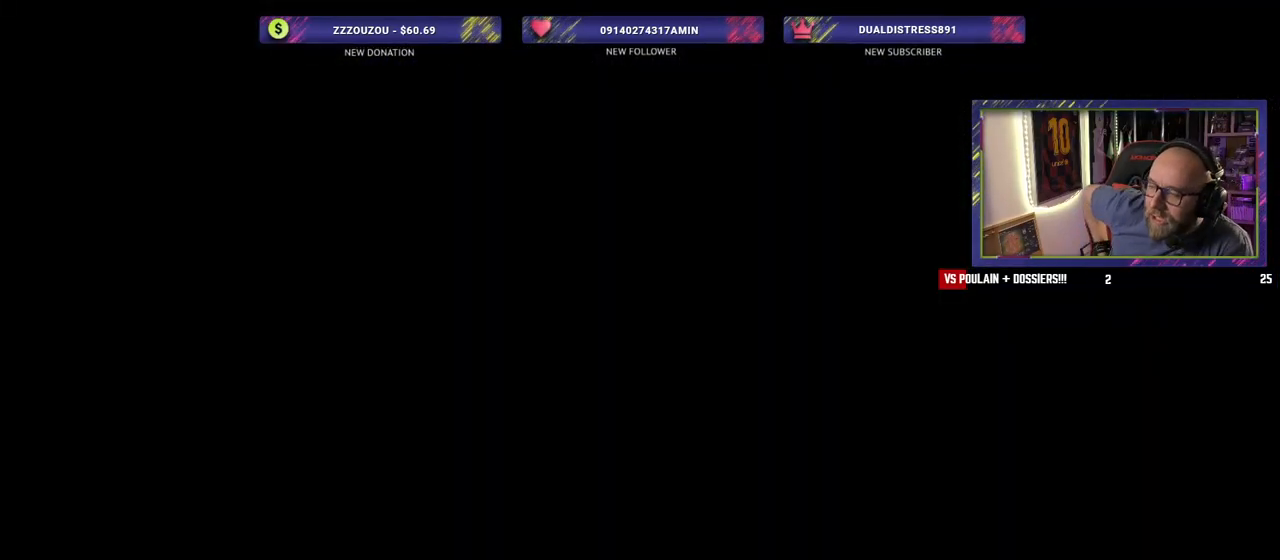
{"buttons": [], "left_stick": "center", "right_stick": "center", "events": []}
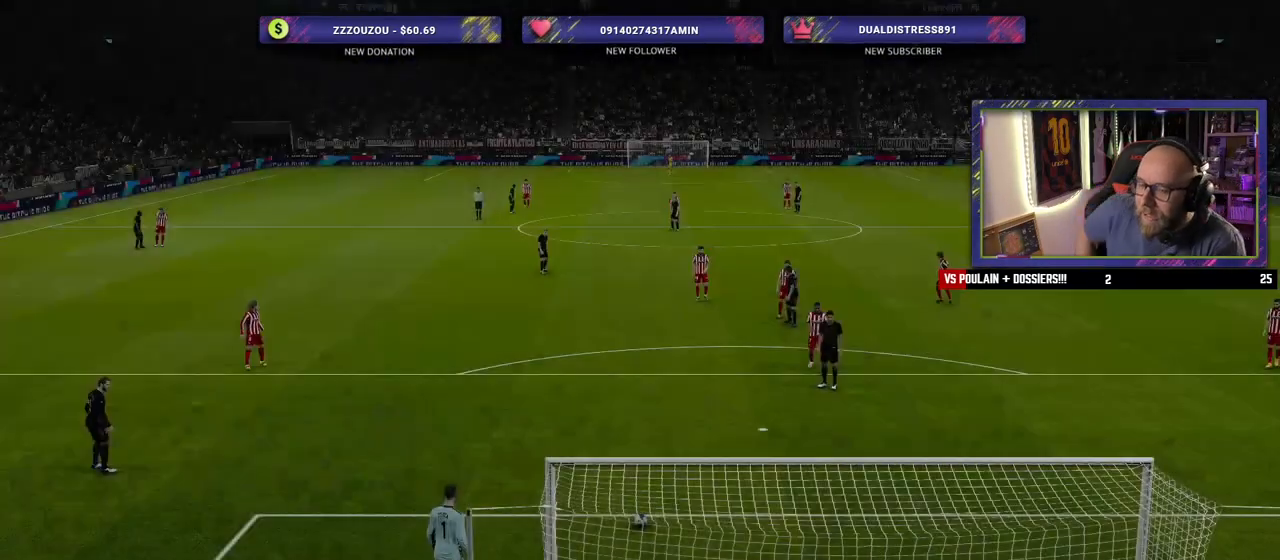
{"buttons": [], "left_stick": "center", "right_stick": "center", "events": []}
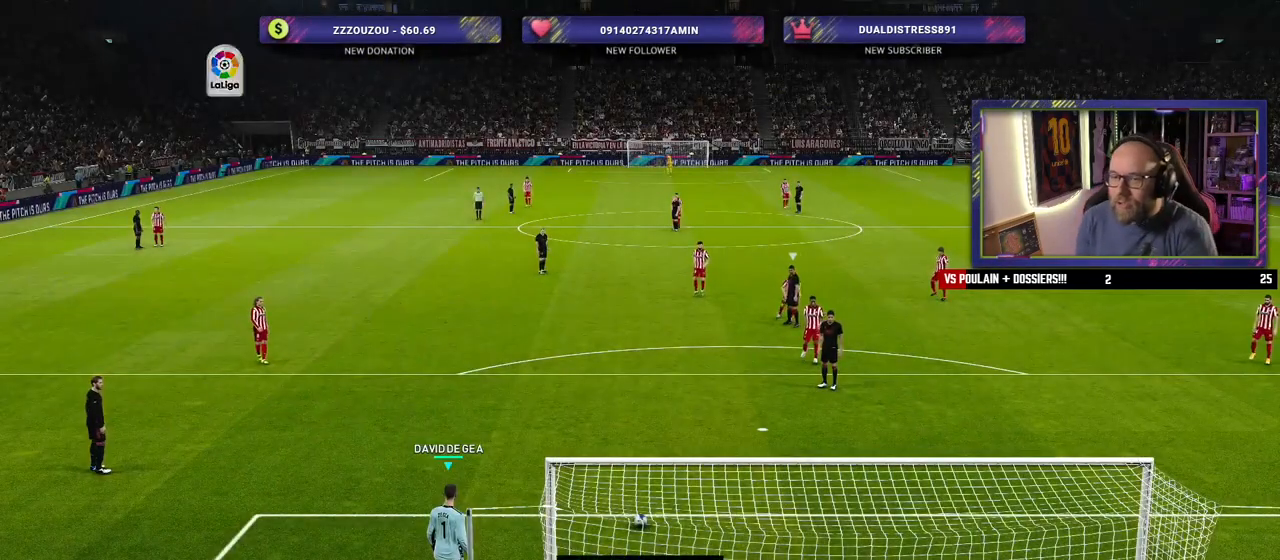
{"buttons": [], "left_stick": "center", "right_stick": "center", "events": [[200, "left_stick", "left"], [480, "left_stick", "center"]]}
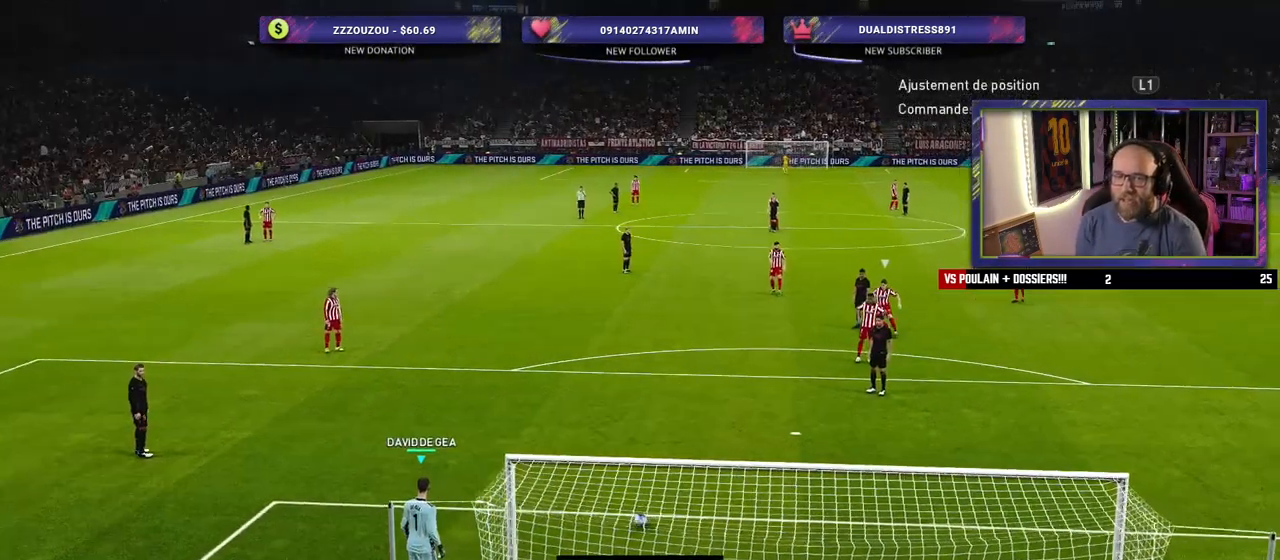
{"buttons": [], "left_stick": "center", "right_stick": "center", "events": []}
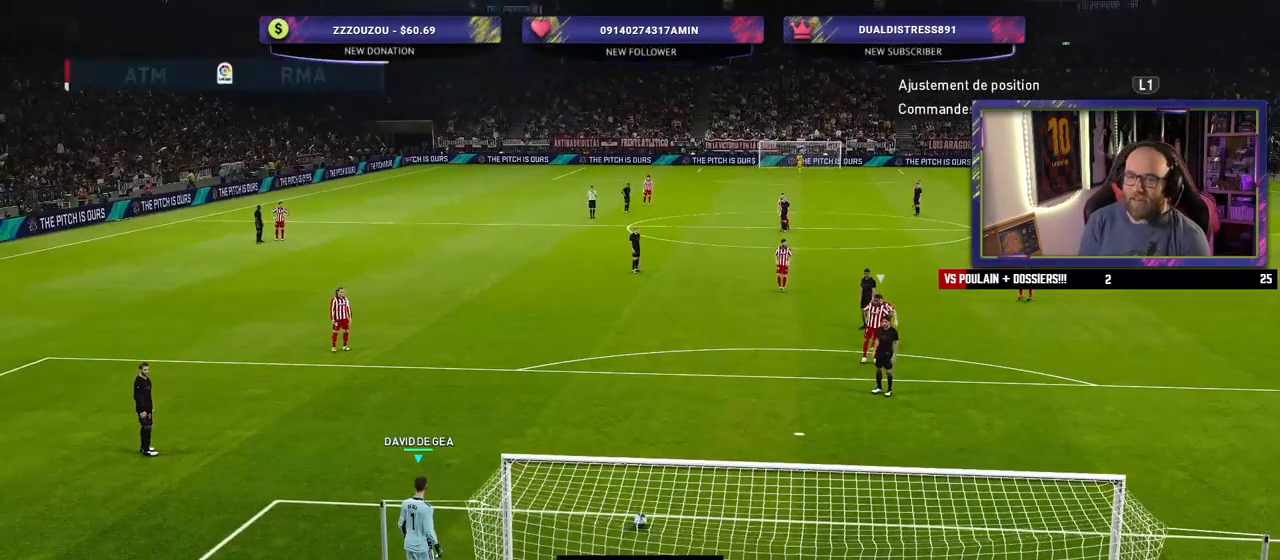
{"buttons": [], "left_stick": "center", "right_stick": "center", "events": []}
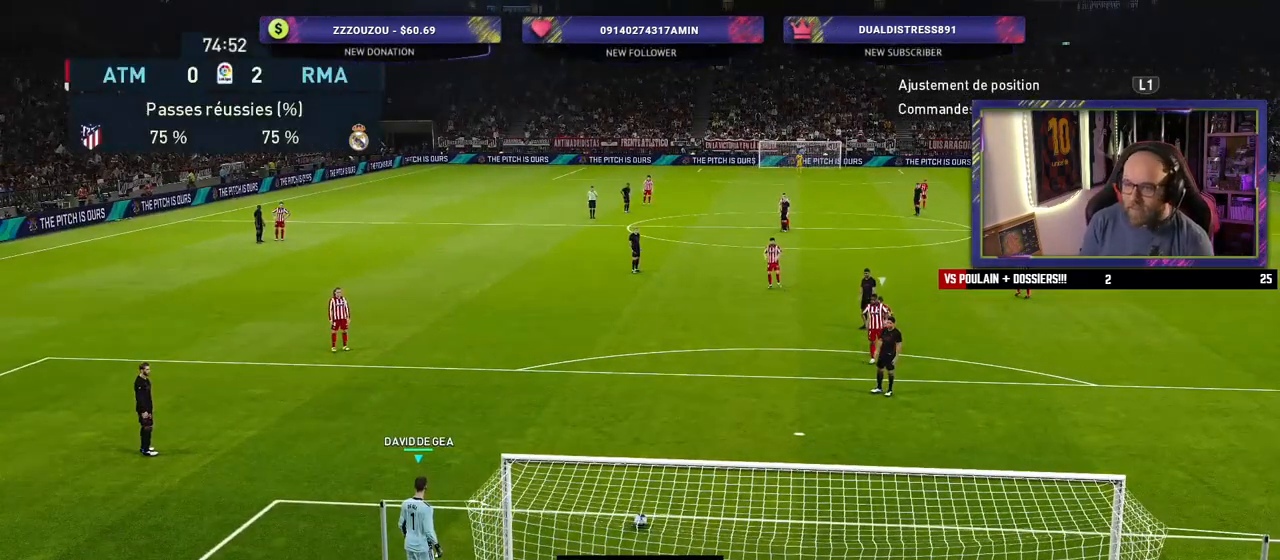
{"buttons": [], "left_stick": "right", "right_stick": "center", "events": [[60, "left_stick", "right"]]}
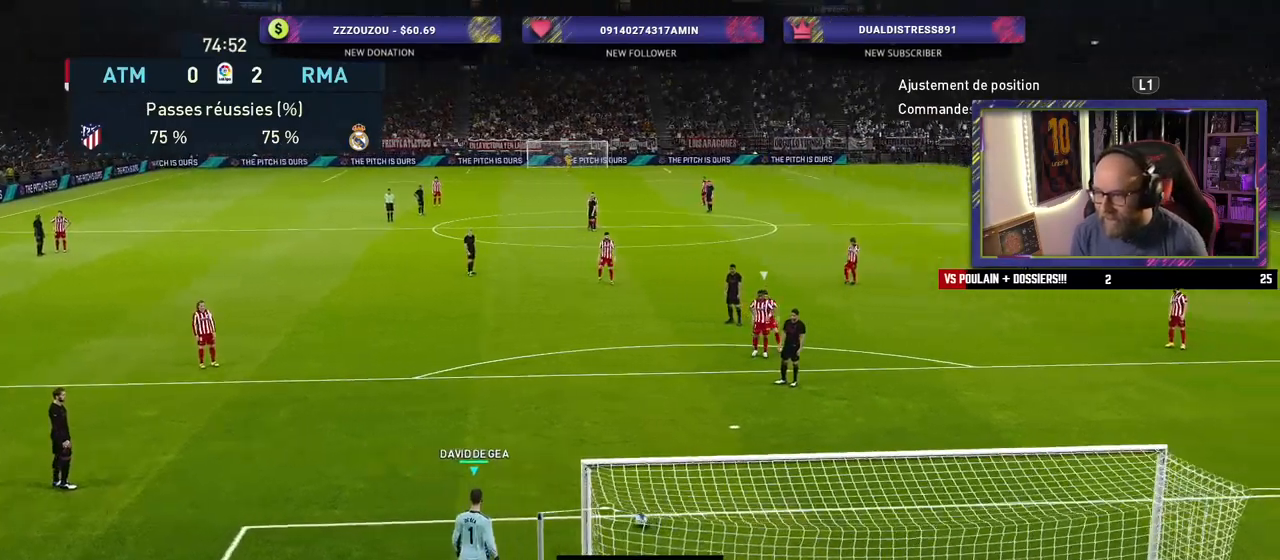
{"buttons": [], "left_stick": "center", "right_stick": "center", "events": [[360, "left_stick", "center"]]}
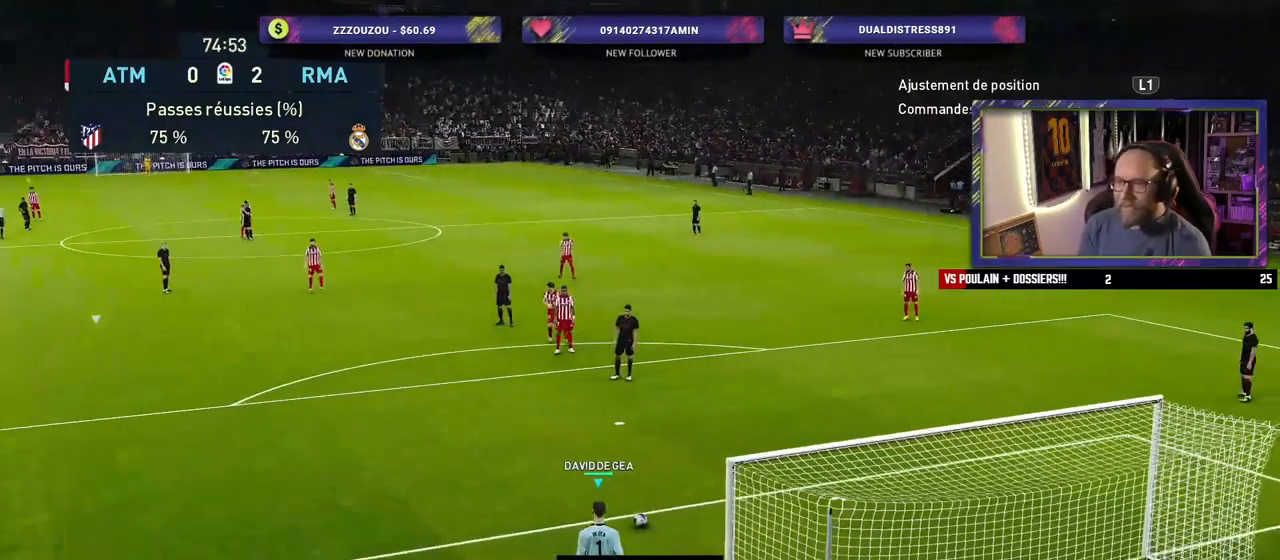
{"buttons": [], "left_stick": "up", "right_stick": "center", "events": [[40, "left_stick", "up"], [160, "CIRCLE", "down"], [440, "CIRCLE", "up"]]}
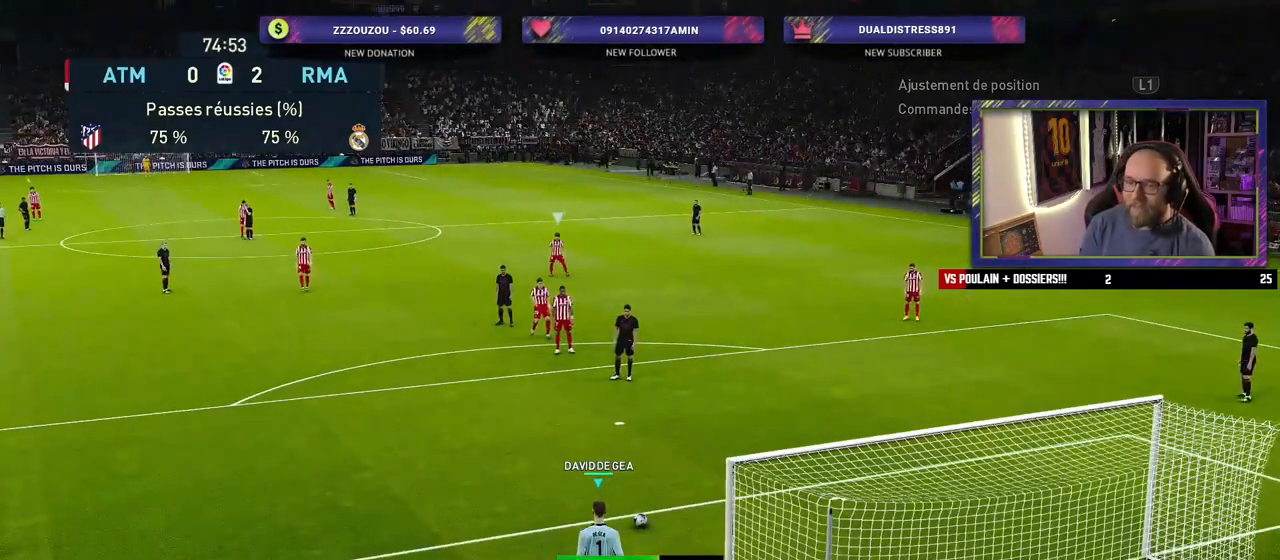
{"buttons": [], "left_stick": "center", "right_stick": "center", "events": [[40, "left_stick", "center"]]}
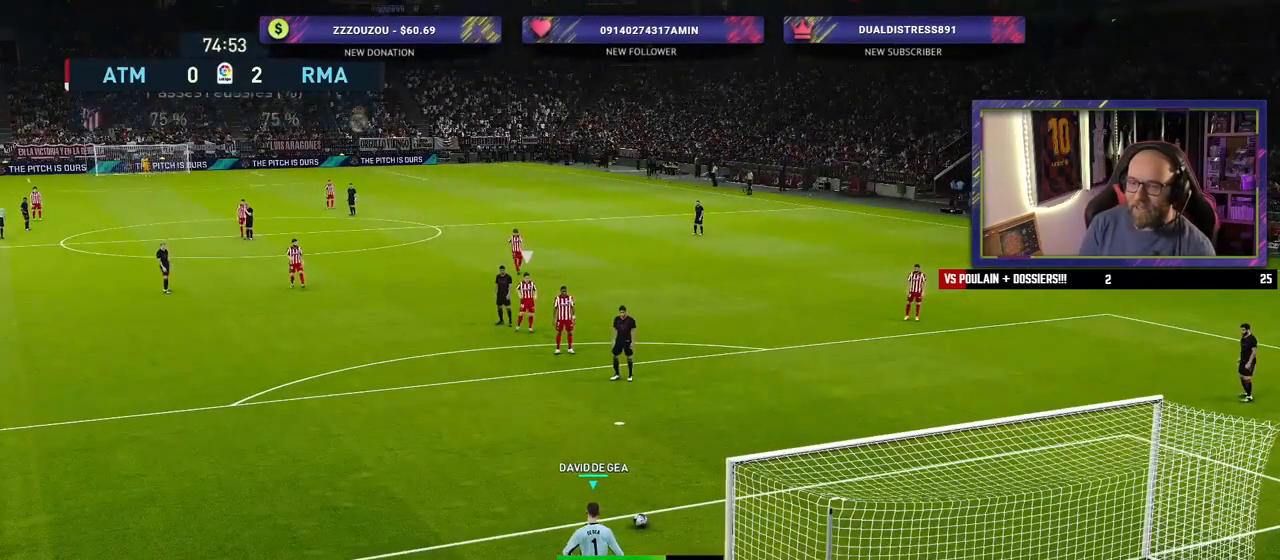
{"buttons": [], "left_stick": "center", "right_stick": "center", "events": []}
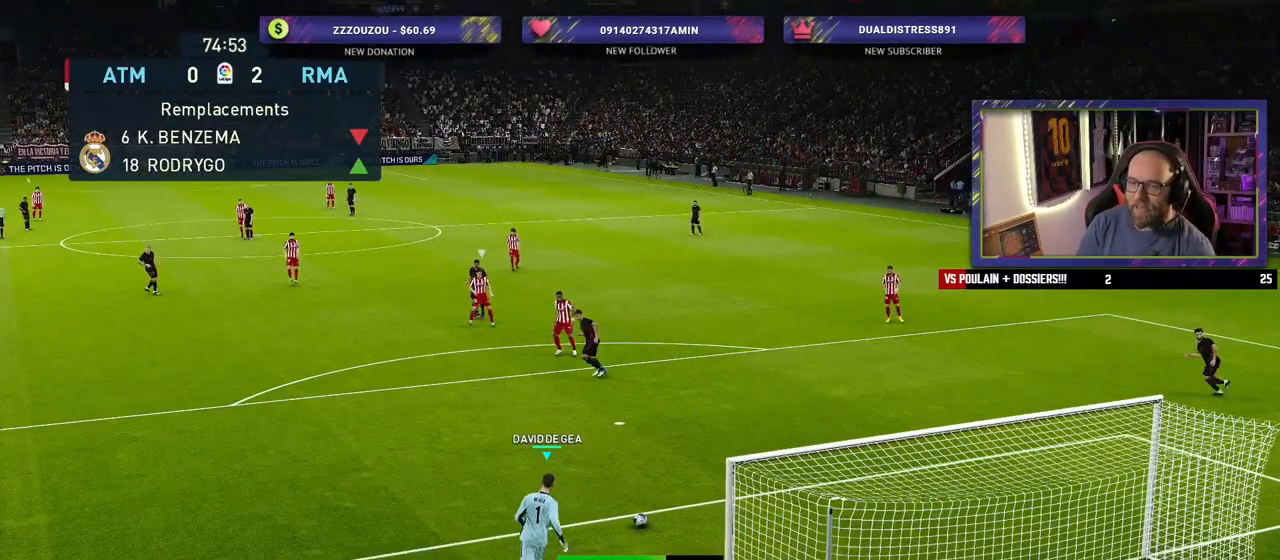
{"buttons": [], "left_stick": "center", "right_stick": "center", "events": []}
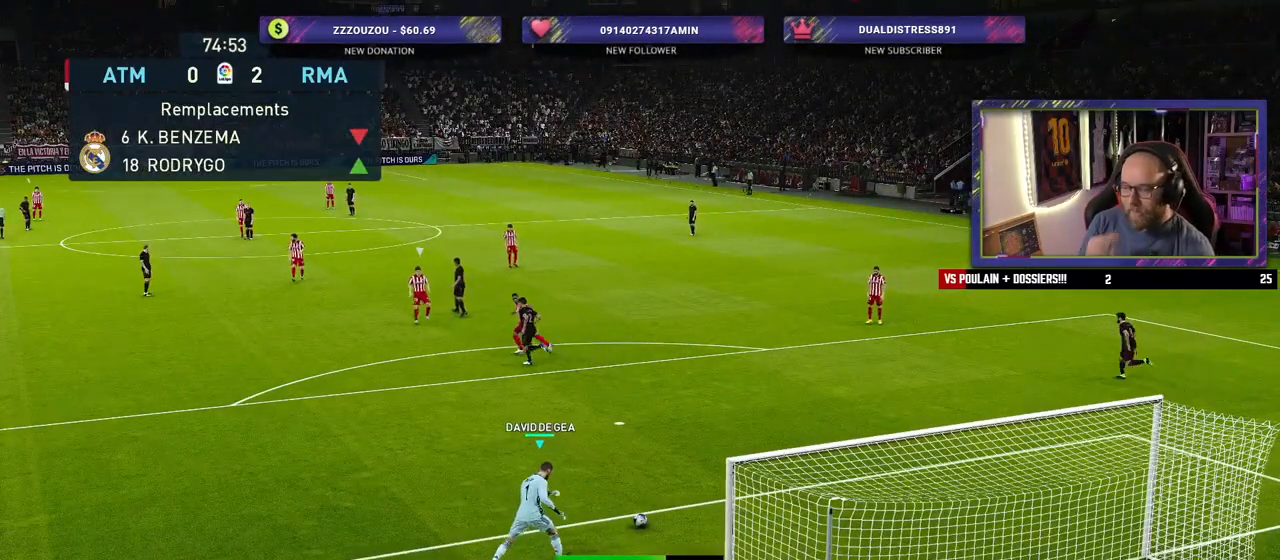
{"buttons": [], "left_stick": "center", "right_stick": "center", "events": []}
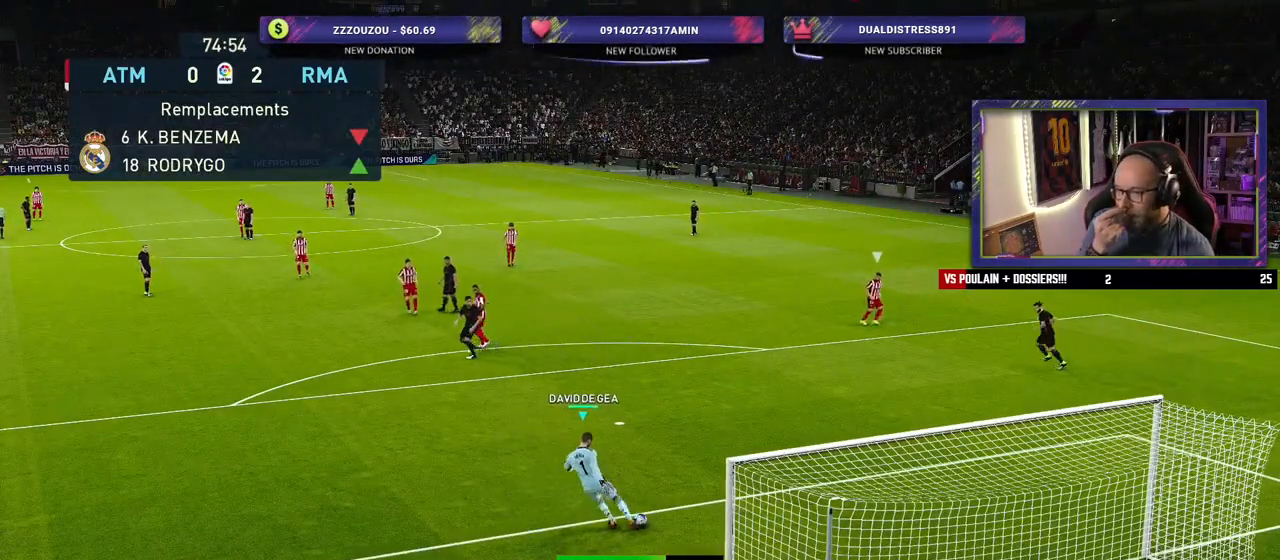
{"buttons": [], "left_stick": "center", "right_stick": "center", "events": []}
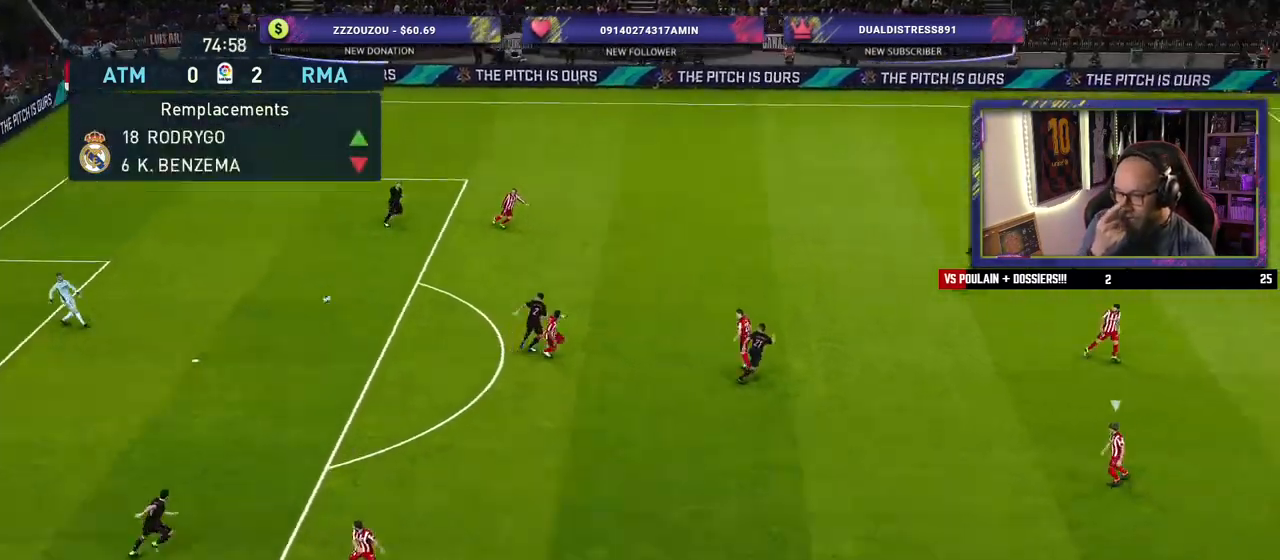
{"buttons": [], "left_stick": "center", "right_stick": "center", "events": []}
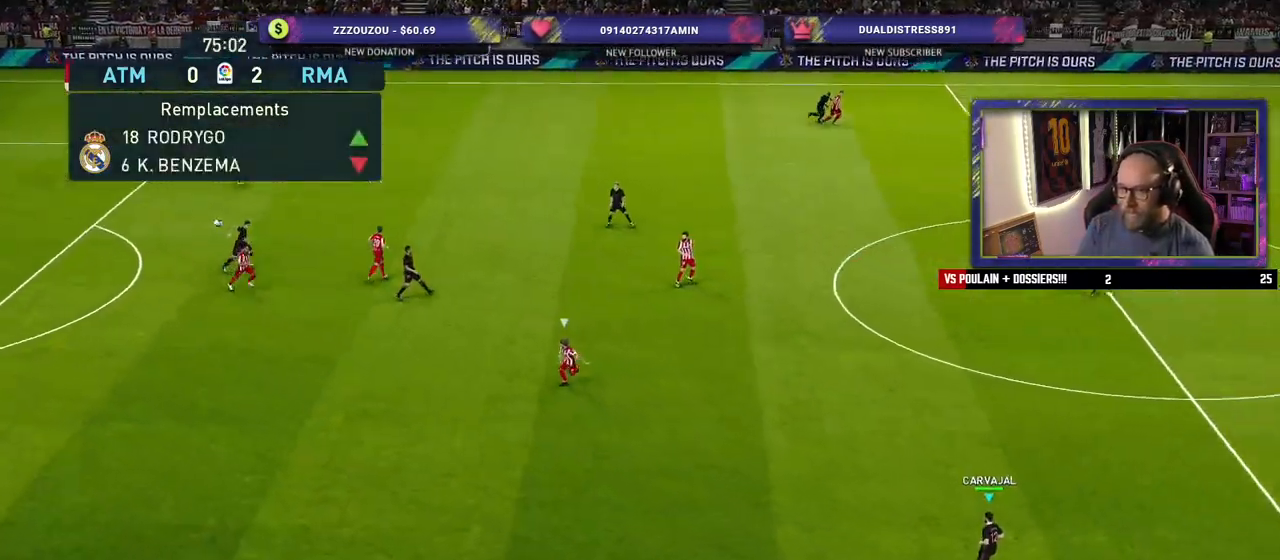
{"buttons": [], "left_stick": "right", "right_stick": "center", "events": [[360, "left_stick", "right"]]}
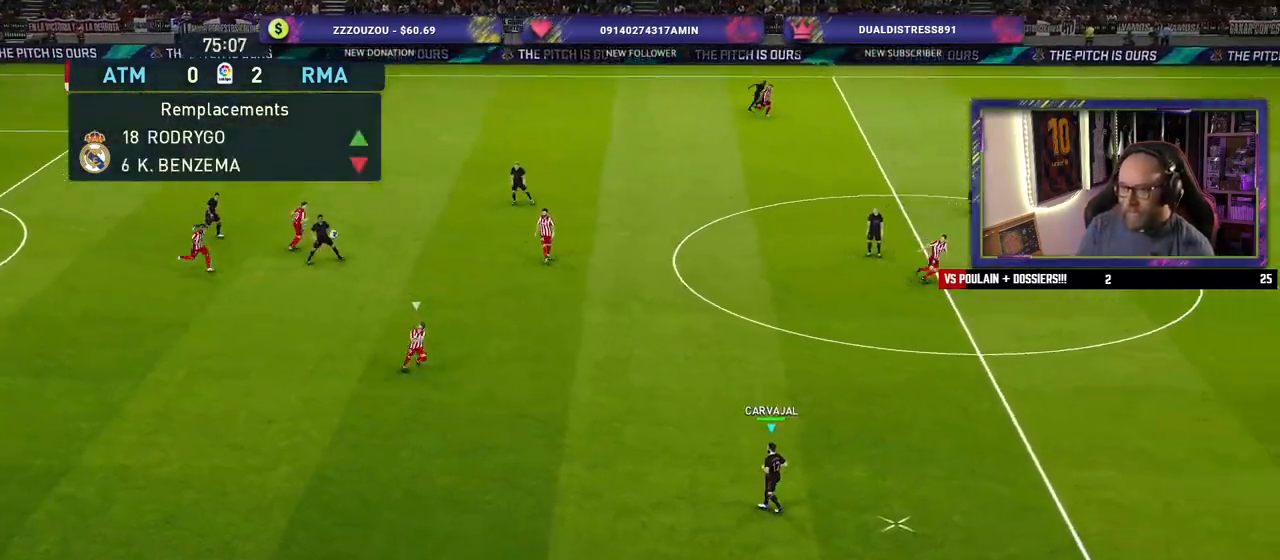
{"buttons": [], "left_stick": "right", "right_stick": "center", "events": []}
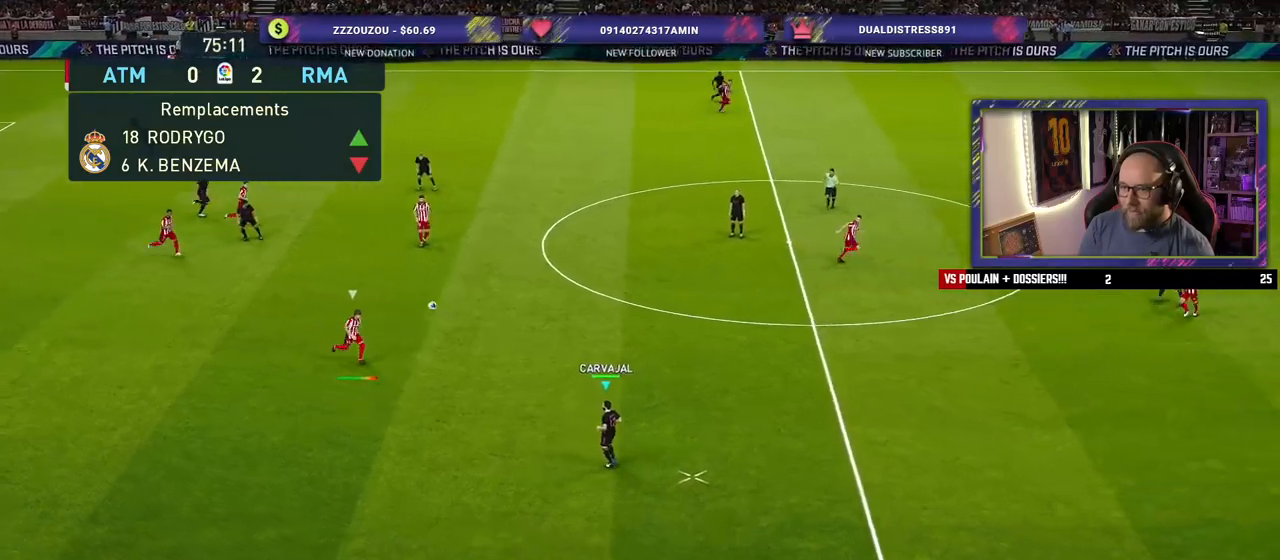
{"buttons": [], "left_stick": "right", "right_stick": "center", "events": []}
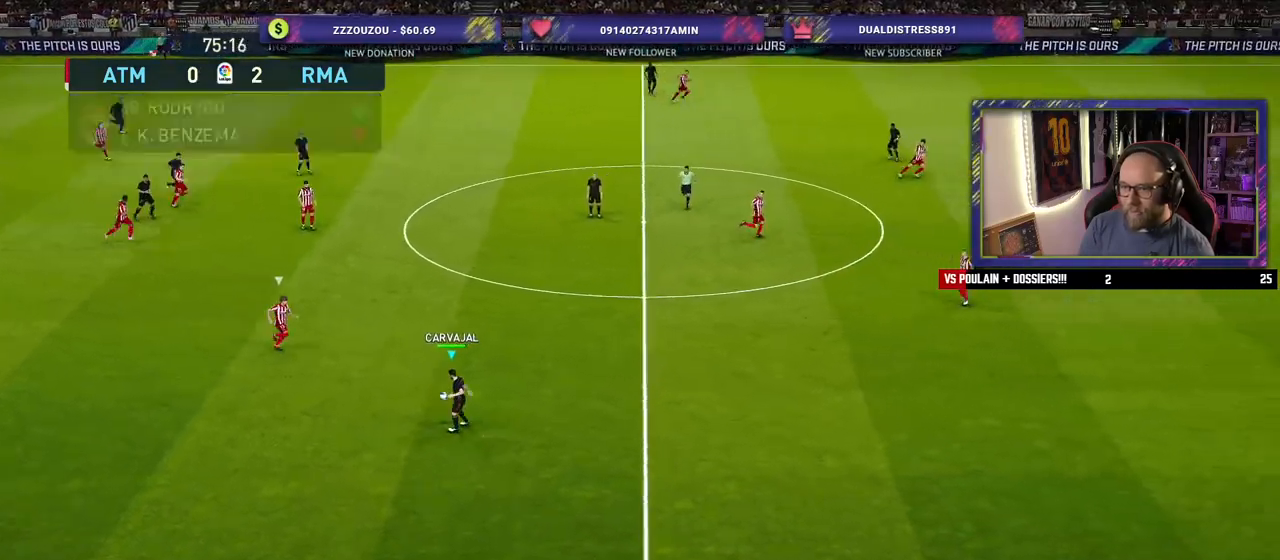
{"buttons": [], "left_stick": "down-right", "right_stick": "center", "events": [[500, "left_stick", "down-right"]]}
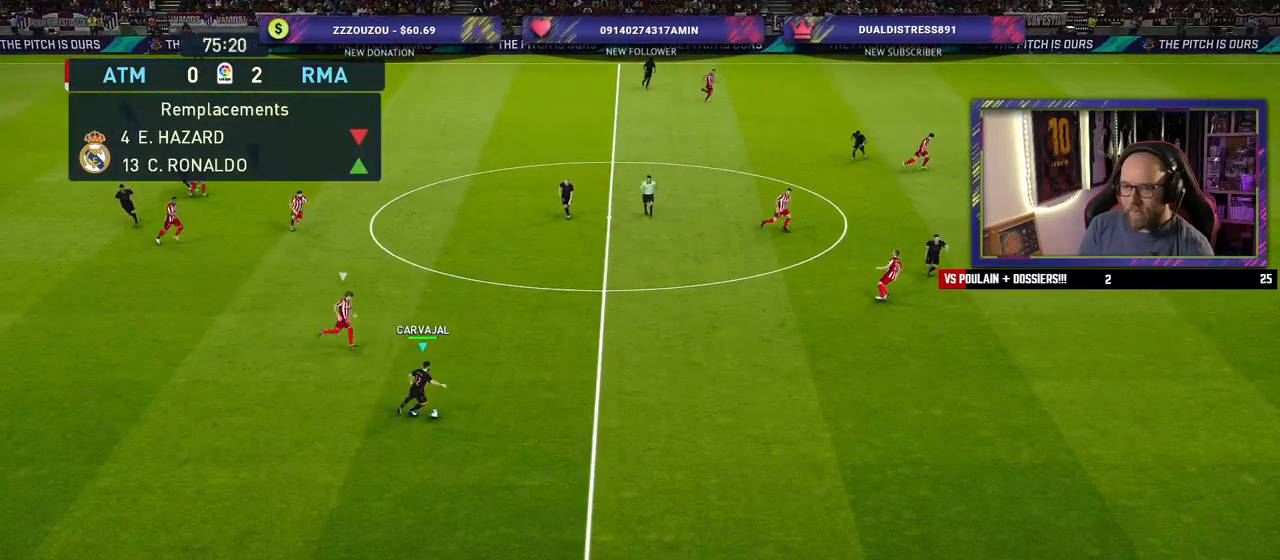
{"buttons": [], "left_stick": "down-right", "right_stick": "center", "events": []}